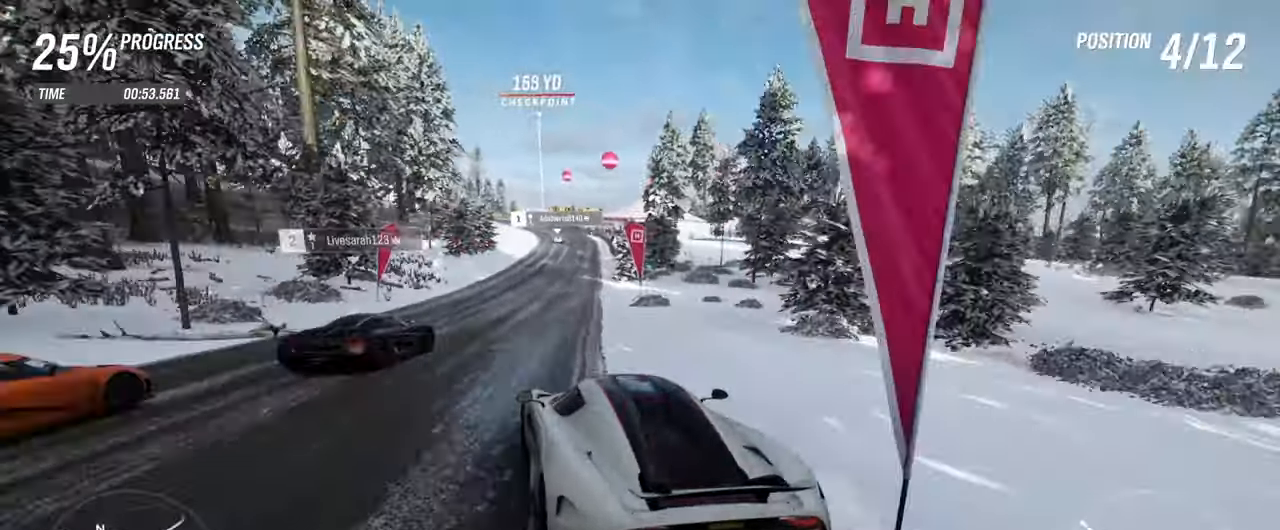
Gameplay with a controller (Xbox layout); each line is a JSON object with the inputs held at the frame after it. "events" lists button and stick changes between this image and that frame as [ms after this image, input, new state], when the widget could be followed in between.
{"buttons": ["R2"], "left_stick": "right", "right_stick": "center", "events": []}
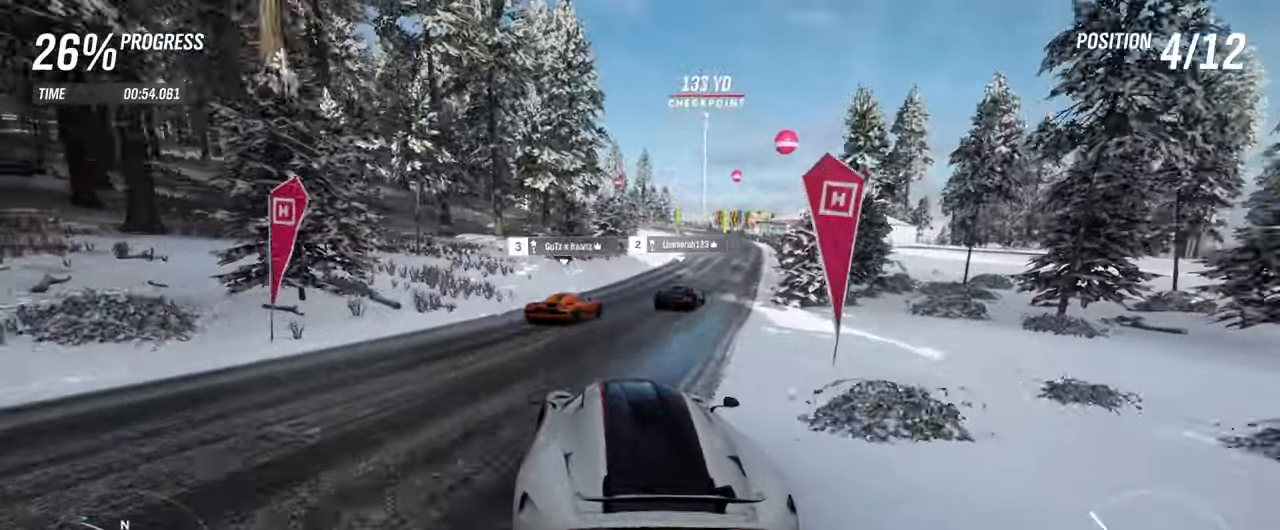
{"buttons": ["R2"], "left_stick": "center", "right_stick": "center", "events": [[84, "left_stick", "center"], [317, "left_stick", "right"], [467, "left_stick", "center"]]}
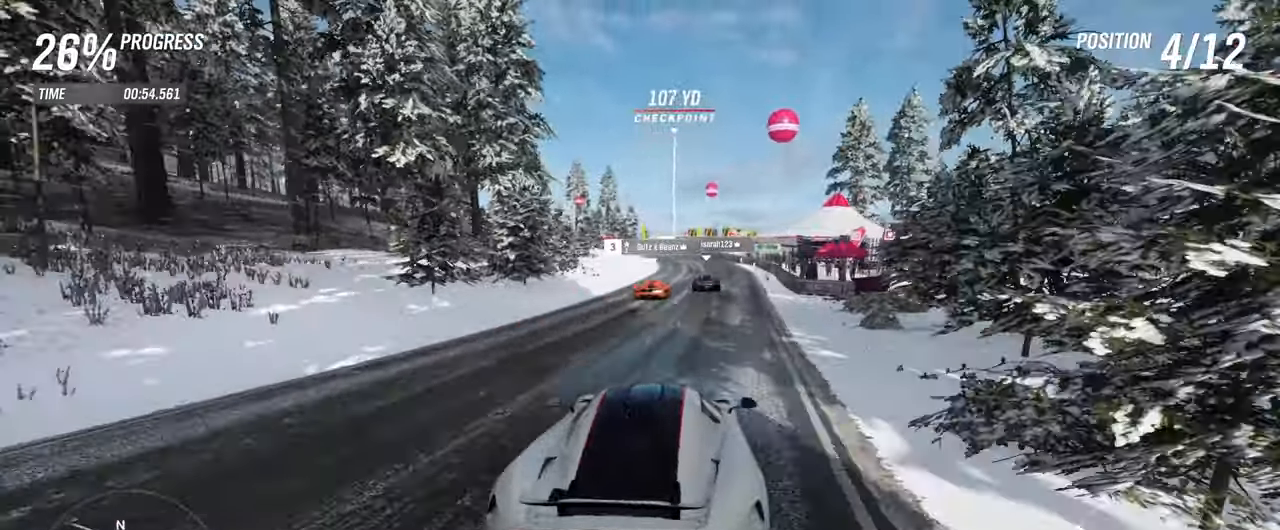
{"buttons": ["R2"], "left_stick": "center", "right_stick": "center", "events": [[184, "left_stick", "left"], [417, "left_stick", "center"]]}
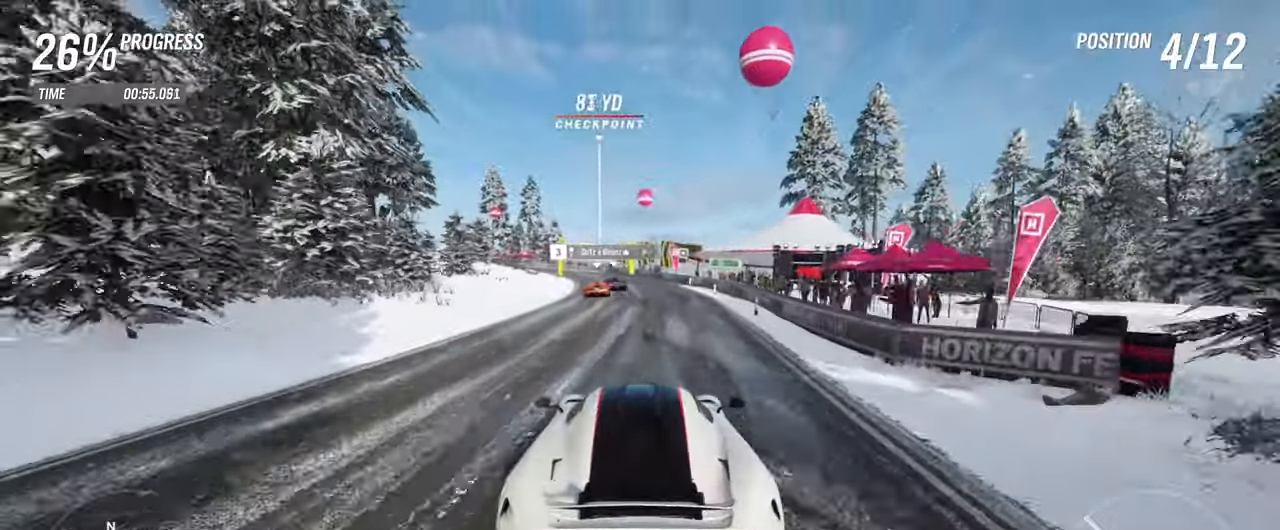
{"buttons": ["R2"], "left_stick": "left", "right_stick": "center", "events": [[84, "left_stick", "left"], [250, "left_stick", "center"], [417, "left_stick", "left"]]}
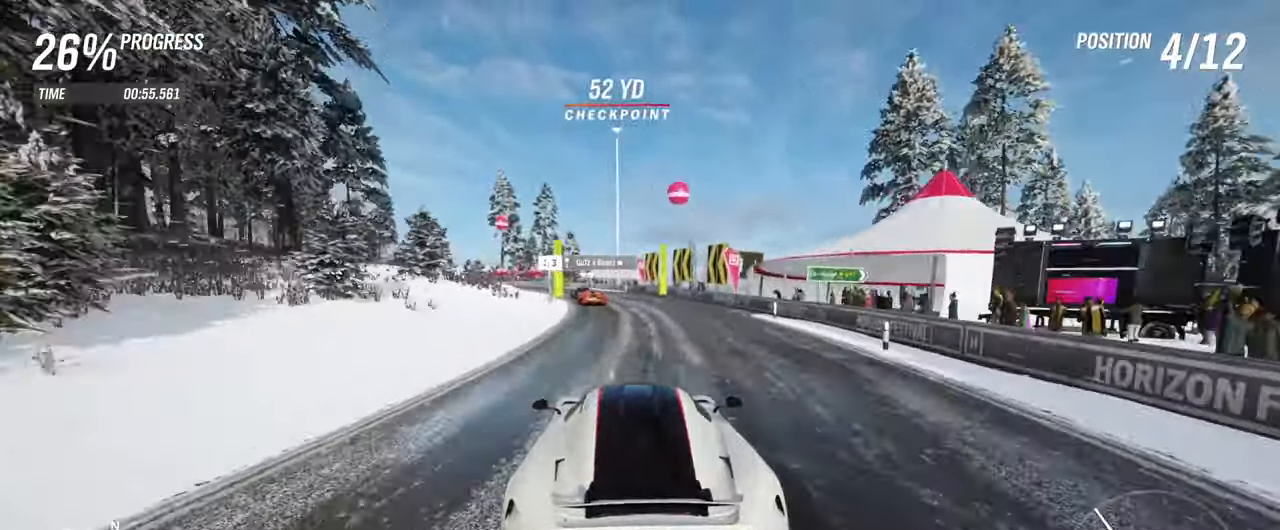
{"buttons": ["R2"], "left_stick": "center", "right_stick": "center", "events": [[350, "left_stick", "center"]]}
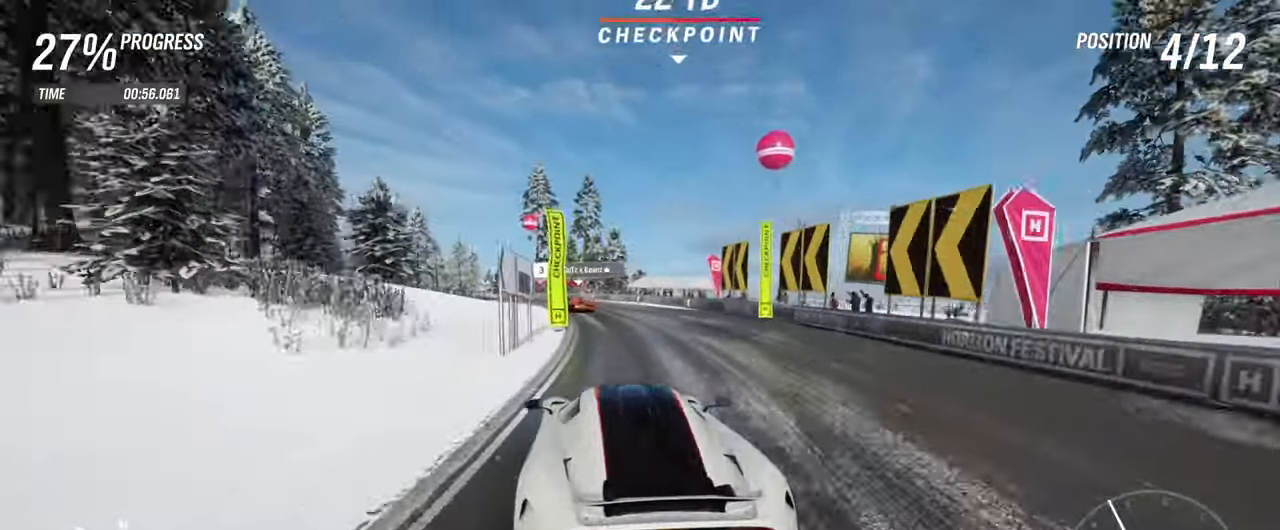
{"buttons": ["R2"], "left_stick": "center", "right_stick": "center", "events": [[17, "left_stick", "left"], [267, "left_stick", "center"]]}
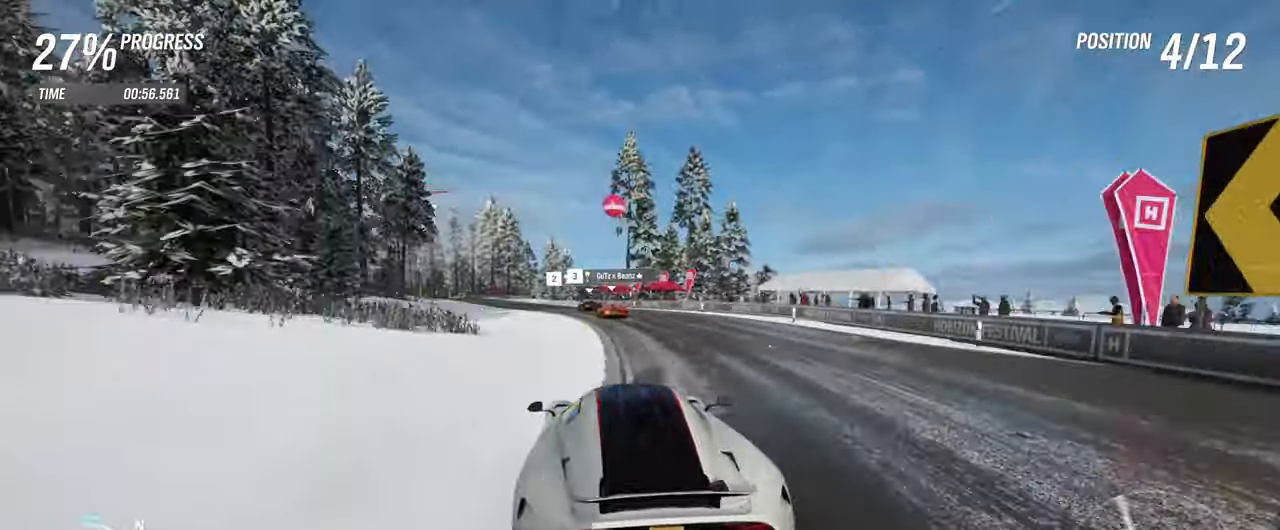
{"buttons": ["R2"], "left_stick": "center", "right_stick": "center", "events": [[50, "left_stick", "left"], [484, "left_stick", "center"]]}
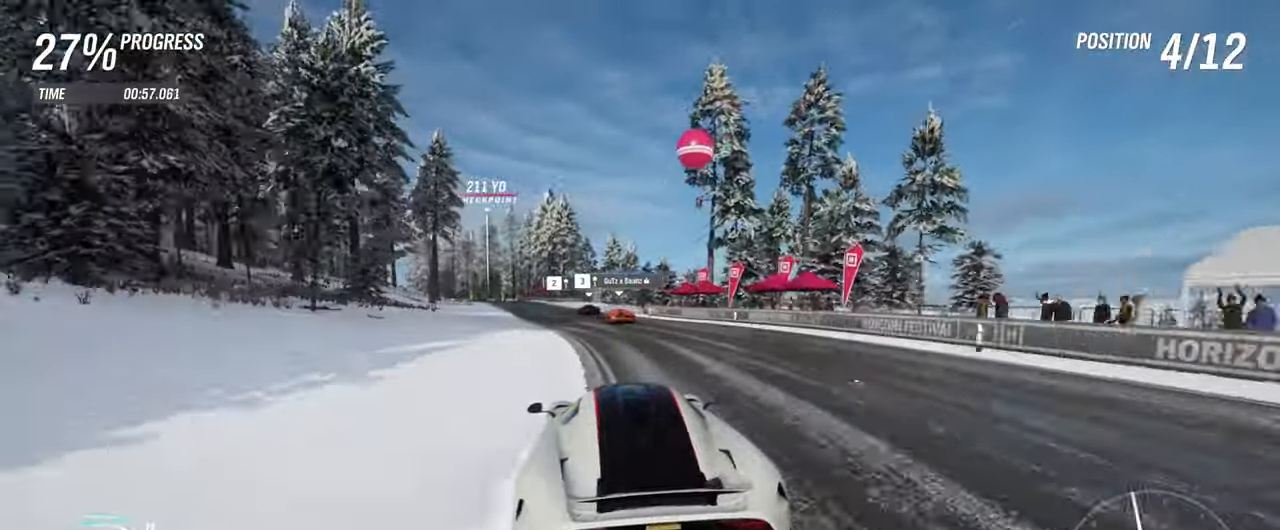
{"buttons": ["R2"], "left_stick": "center", "right_stick": "center", "events": []}
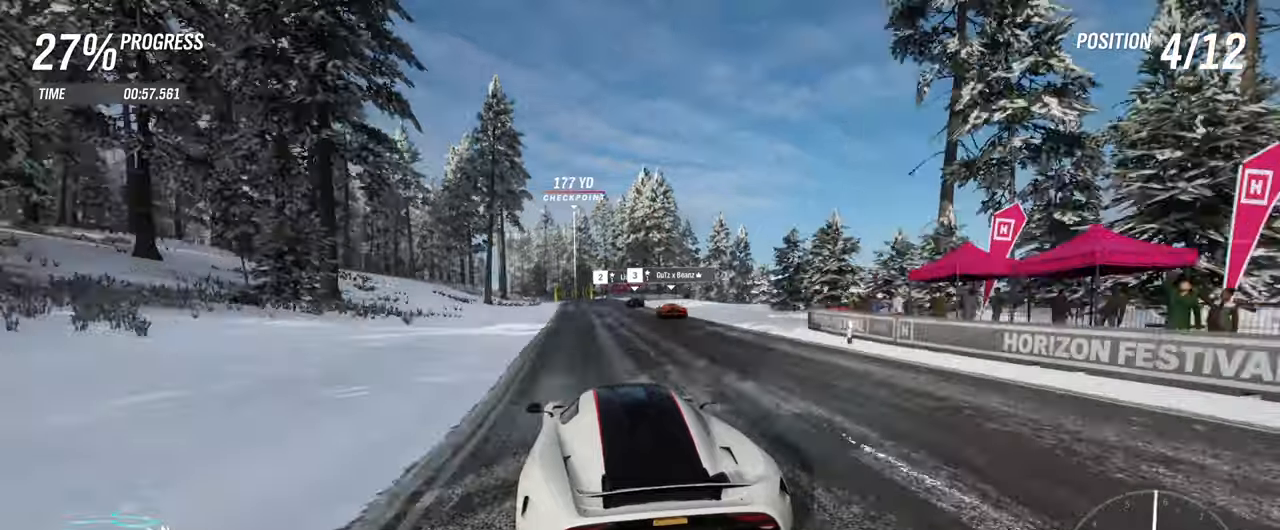
{"buttons": ["R2"], "left_stick": "center", "right_stick": "center", "events": [[150, "left_stick", "right"], [366, "left_stick", "center"]]}
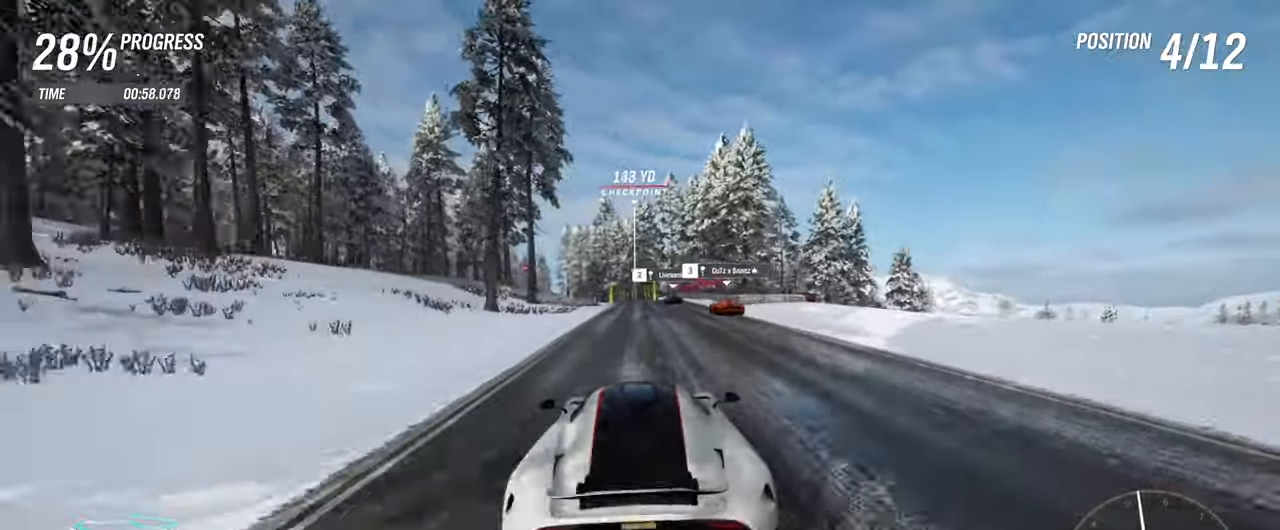
{"buttons": ["R2"], "left_stick": "center", "right_stick": "center", "events": [[283, "left_stick", "left"], [450, "left_stick", "center"]]}
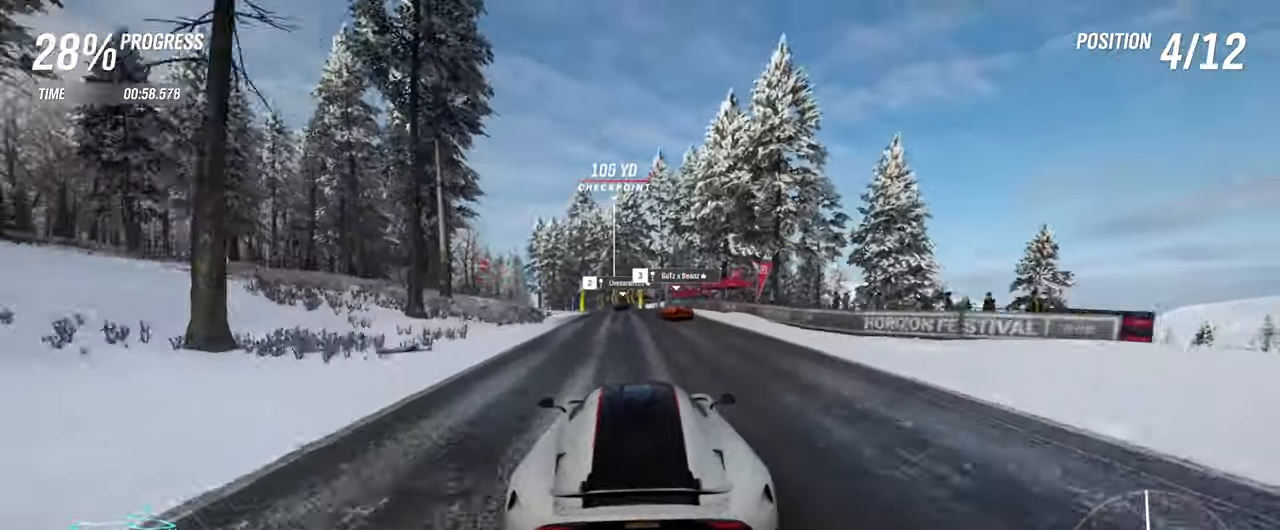
{"buttons": ["R2"], "left_stick": "left", "right_stick": "center", "events": [[400, "left_stick", "left"]]}
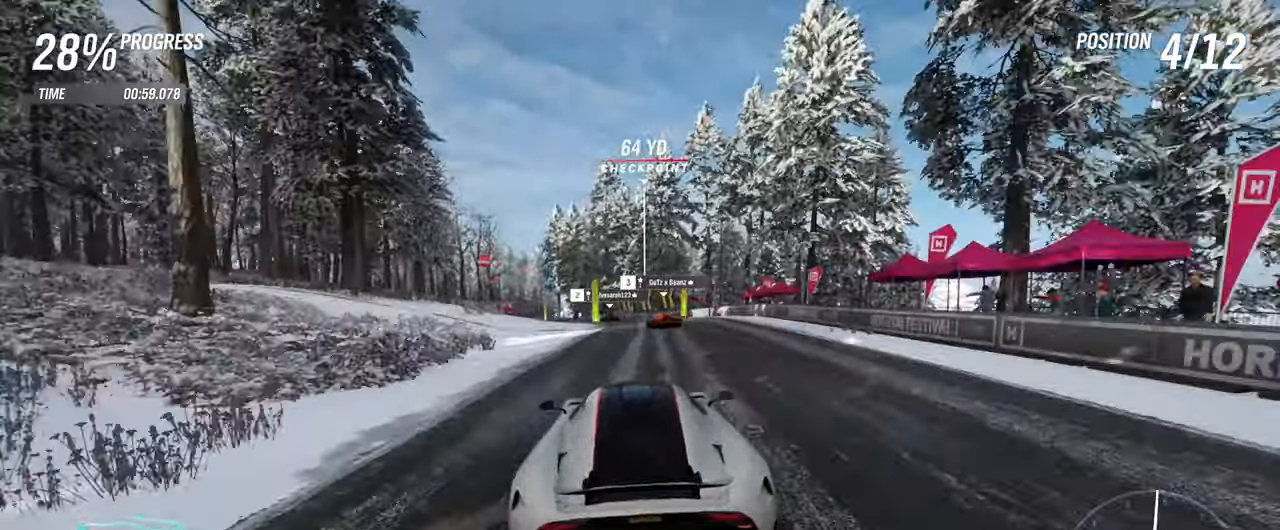
{"buttons": ["R2"], "left_stick": "center", "right_stick": "center", "events": [[416, "left_stick", "center"]]}
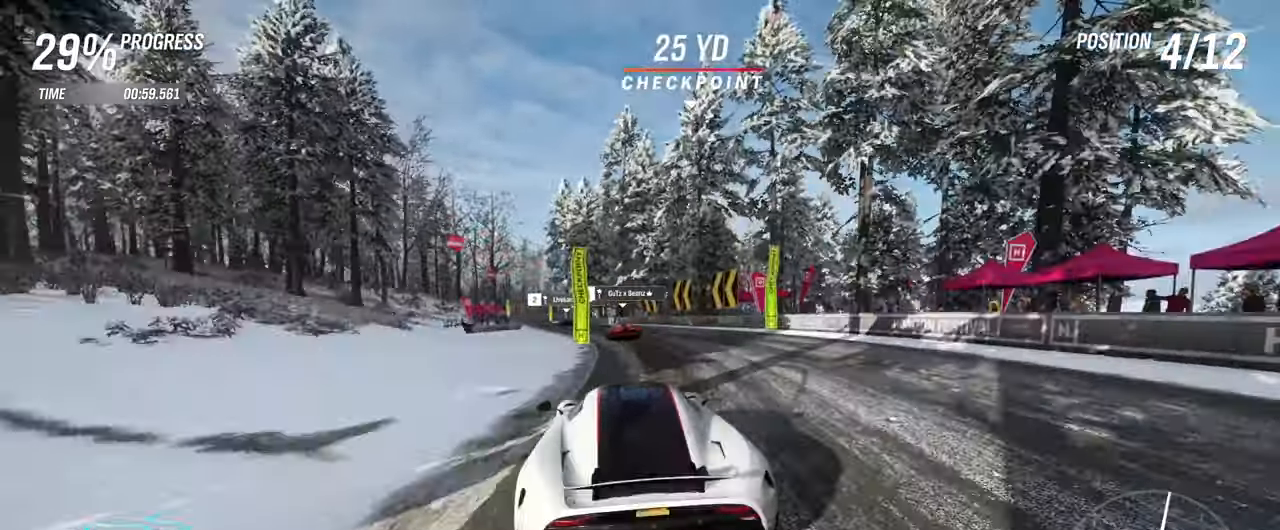
{"buttons": ["R2"], "left_stick": "center", "right_stick": "center", "events": [[50, "left_stick", "left"], [416, "left_stick", "center"]]}
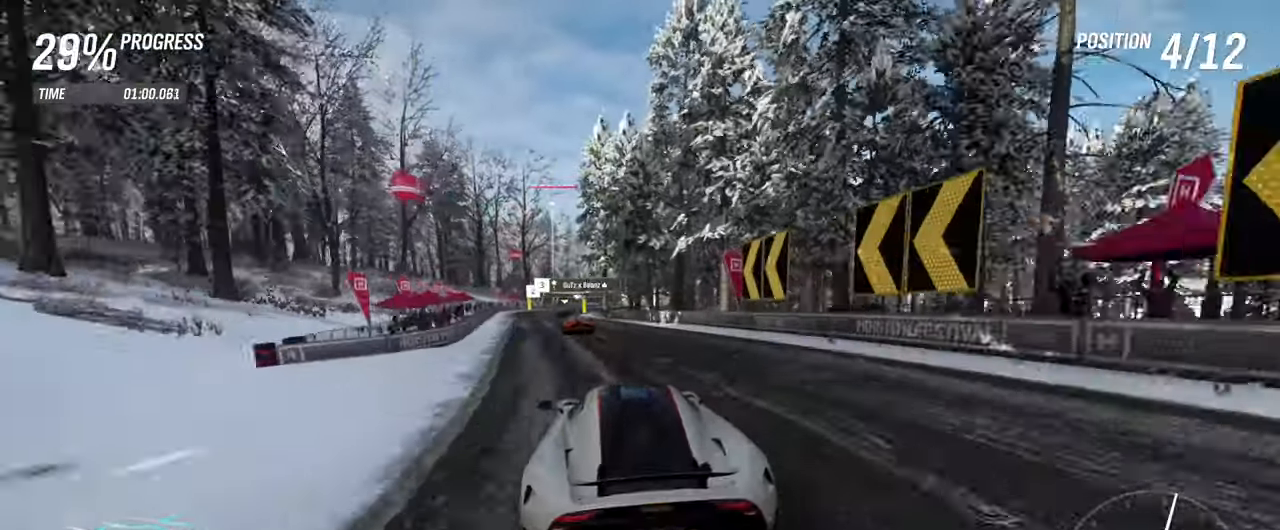
{"buttons": ["R2"], "left_stick": "center", "right_stick": "center", "events": [[83, "left_stick", "left"], [266, "left_stick", "center"]]}
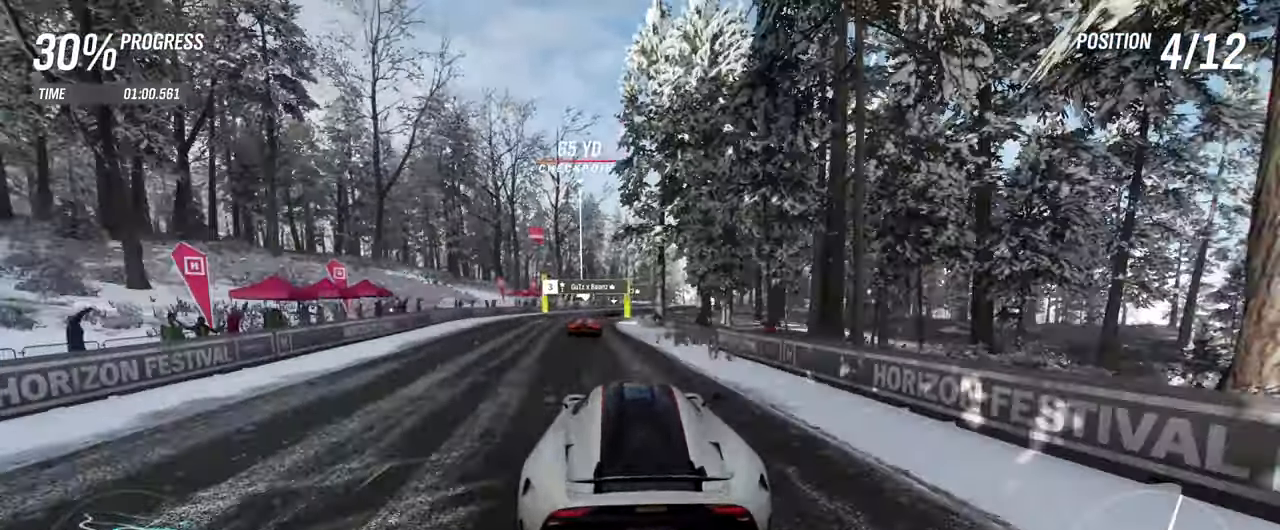
{"buttons": ["R2"], "left_stick": "right", "right_stick": "center", "events": [[200, "left_stick", "right"], [416, "left_stick", "center"], [483, "left_stick", "right"]]}
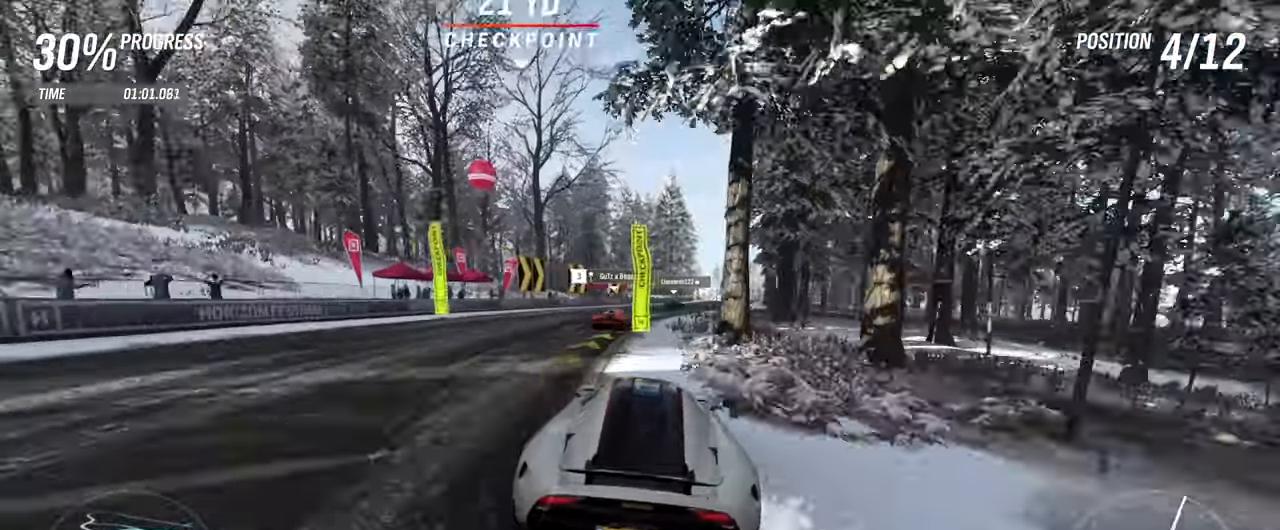
{"buttons": ["R2"], "left_stick": "right", "right_stick": "center", "events": [[200, "left_stick", "center"], [466, "left_stick", "right"]]}
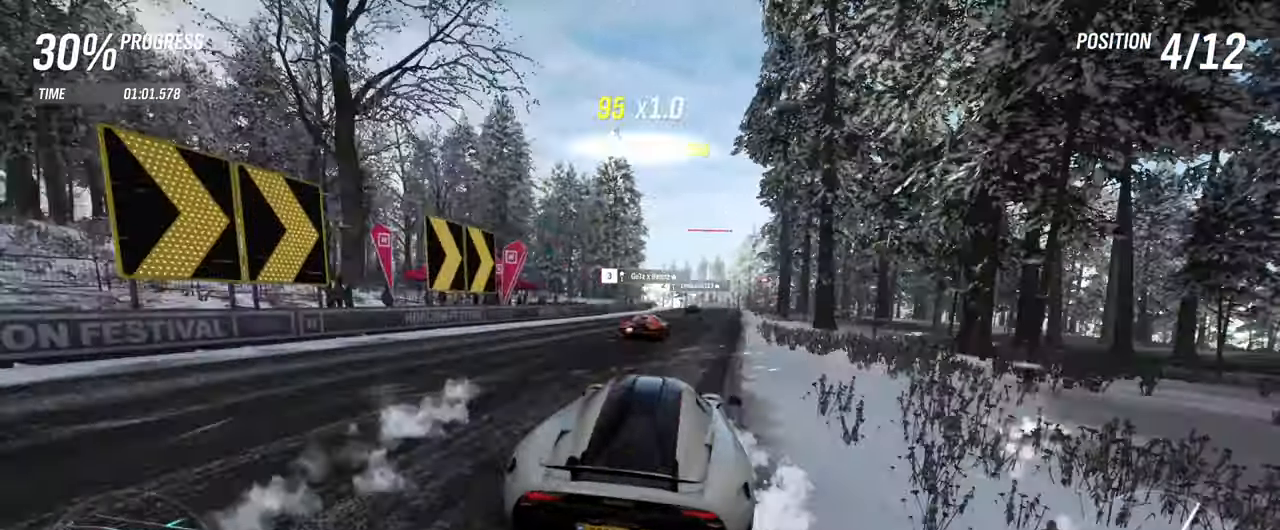
{"buttons": ["R2"], "left_stick": "center", "right_stick": "center", "events": [[83, "R2", "up"], [216, "R2", "down"], [250, "left_stick", "center"], [300, "left_stick", "right"], [500, "left_stick", "center"]]}
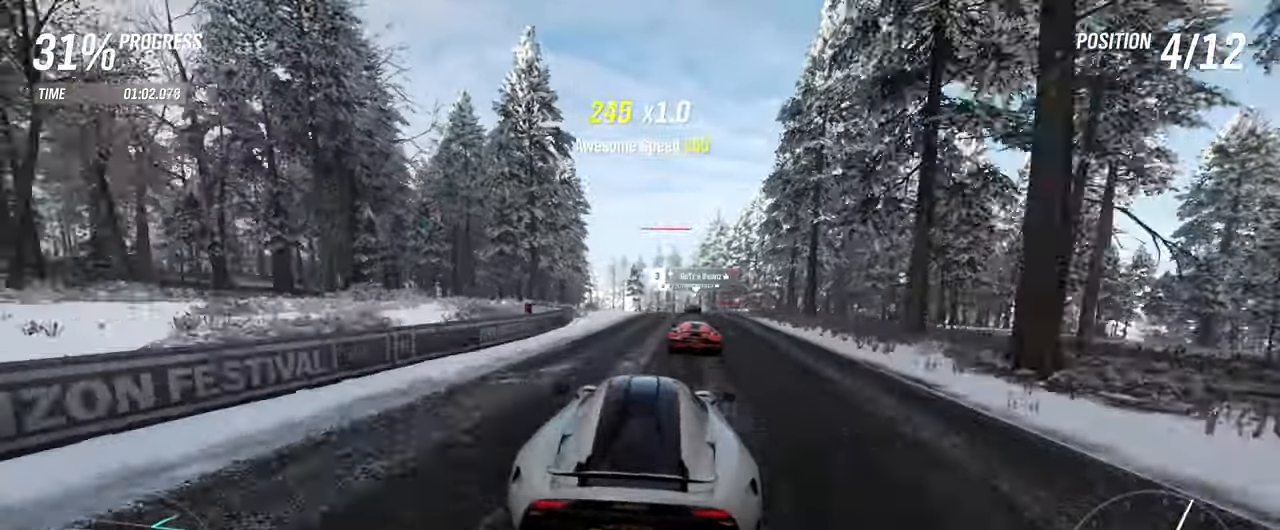
{"buttons": ["R2"], "left_stick": "center", "right_stick": "center", "events": [[200, "left_stick", "right"], [300, "left_stick", "center"]]}
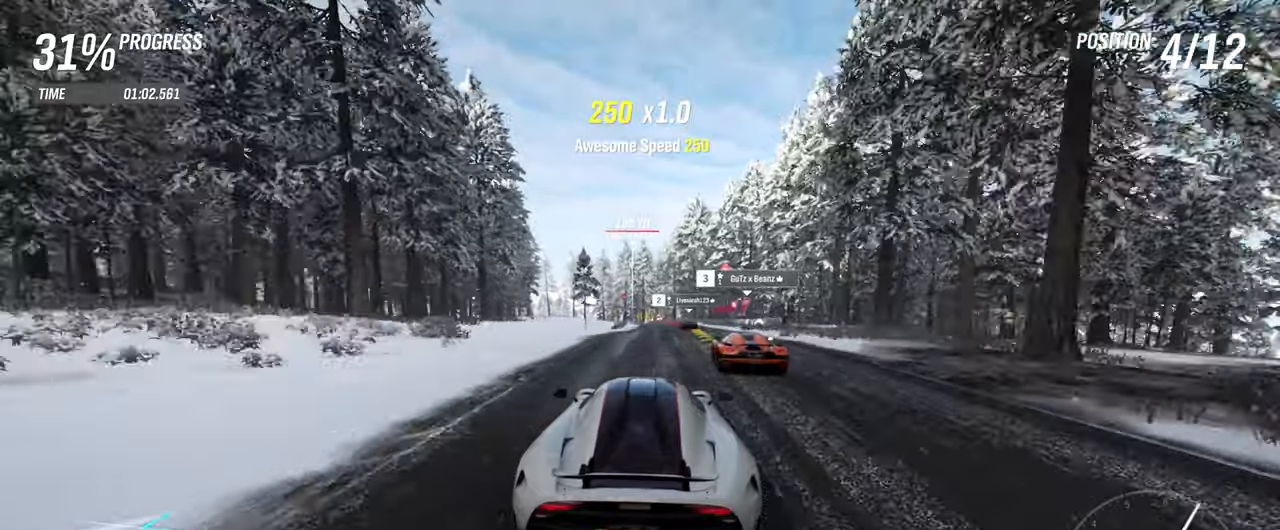
{"buttons": [], "left_stick": "center", "right_stick": "center", "events": [[217, "left_stick", "right"], [300, "left_stick", "center"], [450, "R2", "up"]]}
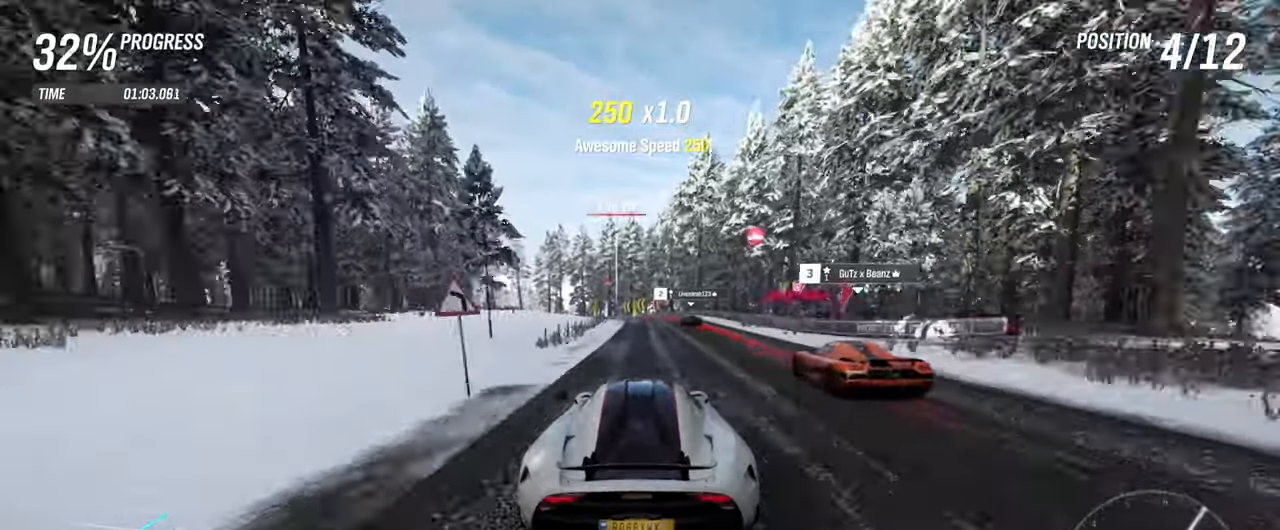
{"buttons": ["L2"], "left_stick": "left", "right_stick": "center", "events": [[33, "L2", "down"], [350, "left_stick", "left"]]}
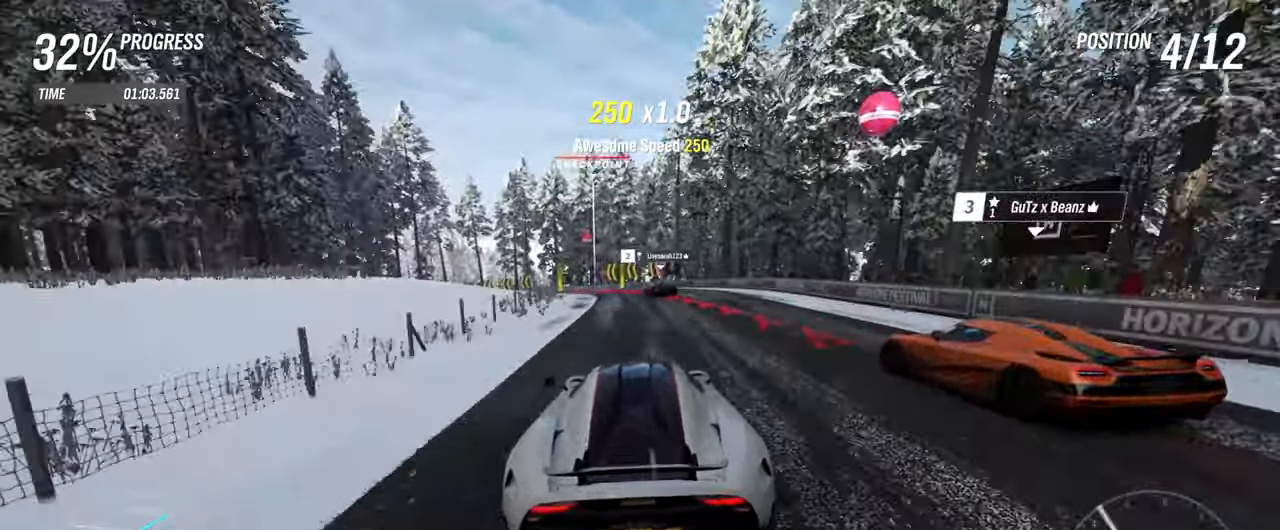
{"buttons": [], "left_stick": "left", "right_stick": "center", "events": [[33, "left_stick", "center"], [167, "left_stick", "left"], [183, "L2", "up"]]}
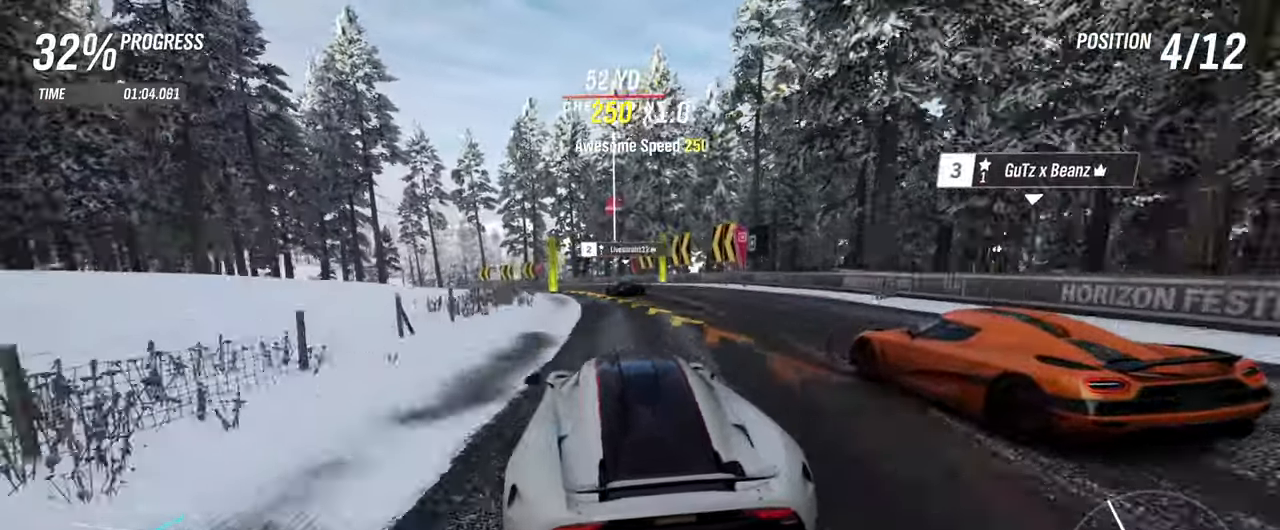
{"buttons": [], "left_stick": "left", "right_stick": "center", "events": [[117, "R2", "down"], [383, "R2", "up"]]}
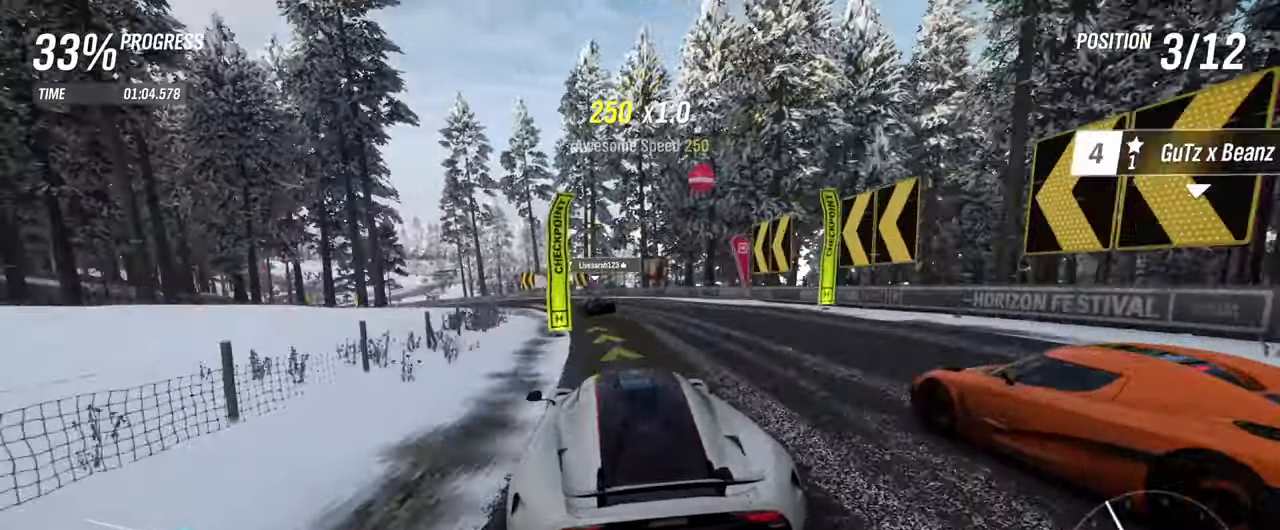
{"buttons": ["R2"], "left_stick": "left", "right_stick": "center", "events": [[467, "R2", "down"]]}
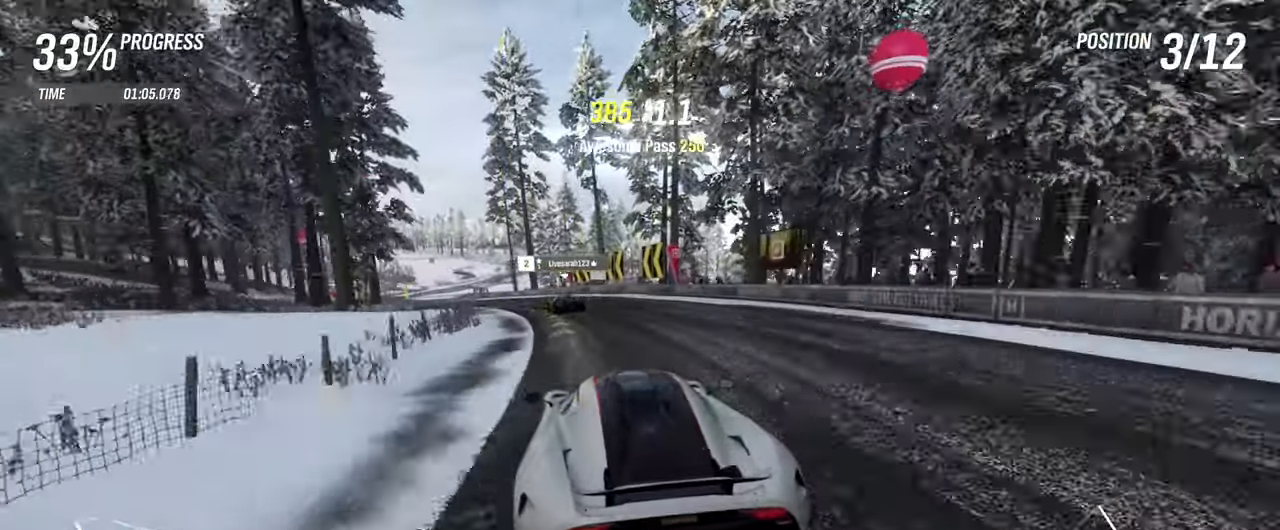
{"buttons": ["R2"], "left_stick": "center", "right_stick": "center", "events": [[467, "left_stick", "center"]]}
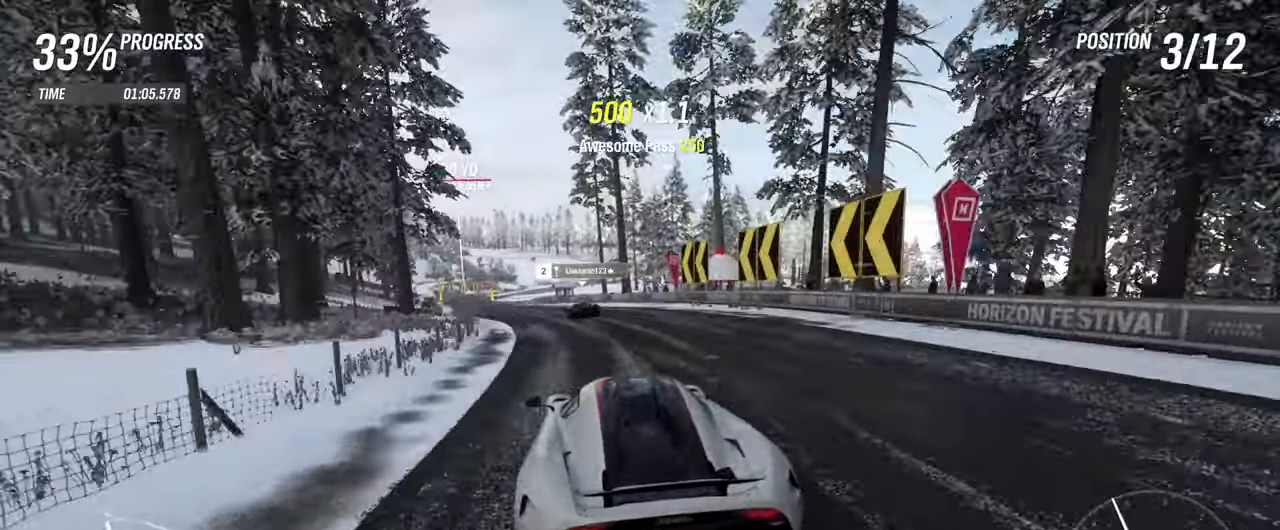
{"buttons": ["R2"], "left_stick": "left", "right_stick": "center", "events": [[67, "left_stick", "down-left"], [133, "left_stick", "left"]]}